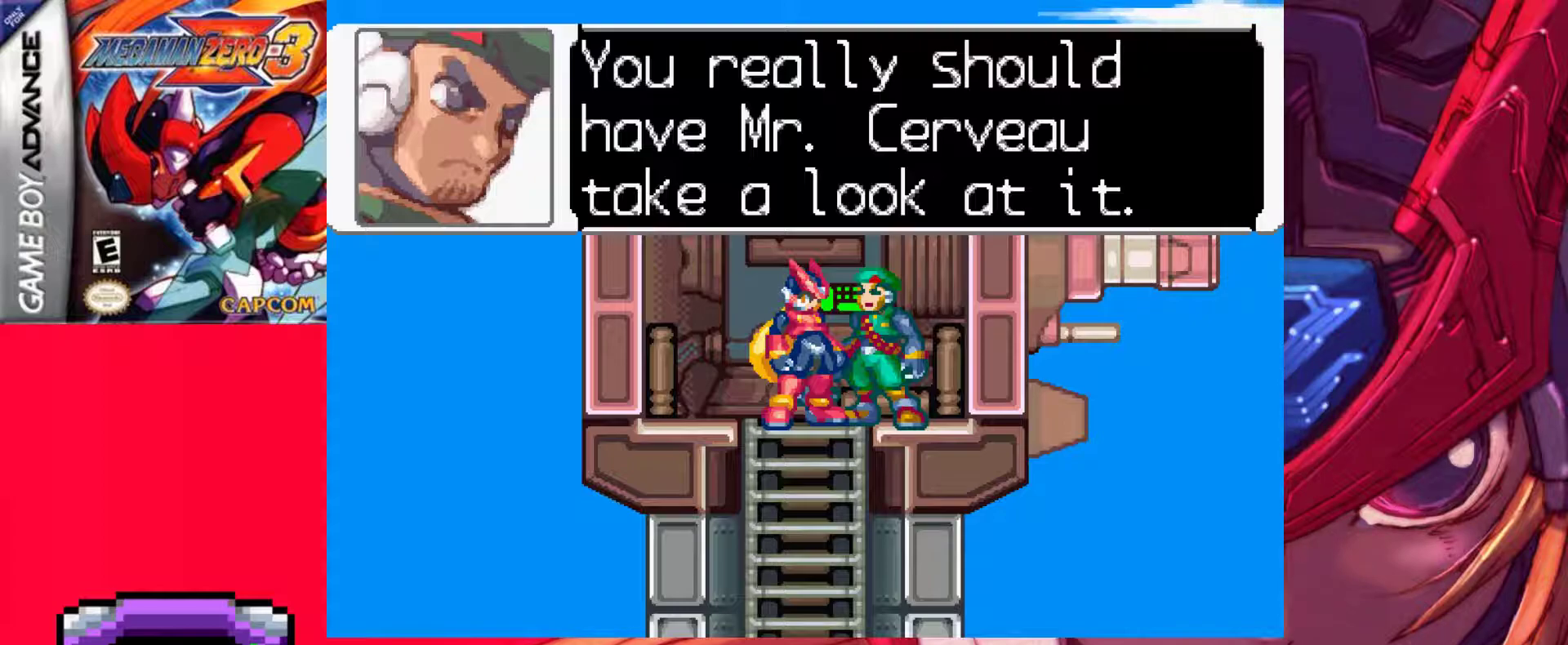
Gameplay with keyboard; each line is a JSON object with the keys held at the frame after it. "events" lists presses ("down") and releases ("up") of ".", "/", "0", "1", "2", "3", "4", "5", "6", "7", "8", "9", "a", "alt_l", "alt_r", "b", "backslash", "backspace", "c", "caps_lock", "comma", "ctrl_l", "ctrl_r", "d", "down", "e", "equals", "f", "g", "h", "i", "j", "k", "l", "lbracket", "left", "m", "minus", "n", "o", "p", "q", "quote", "r", "rbracket", "return", "right", "s", "semicolon", "shift_l", "shift_r", "space", "super_l", "super_r", "t", "tab", "tilde", "u", "up", "v", "w", "x", "y" and "z" between this image and that frame as [ms after this image, input, new state], when the widget could be followed in between. No other keys are recorded. Mouse input is not recorded.
{"keys": [], "events": [[133, "z", "down"], [367, "z", "up"]]}
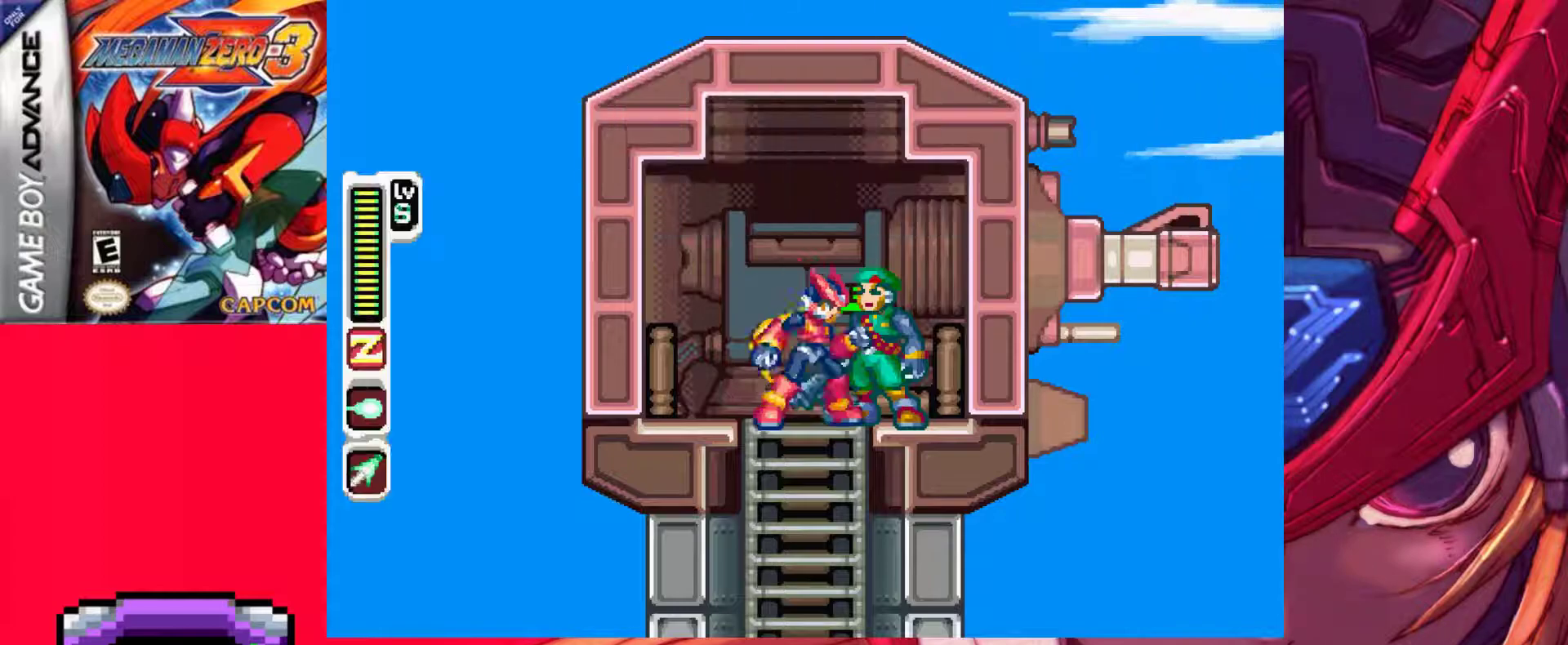
{"keys": [], "events": []}
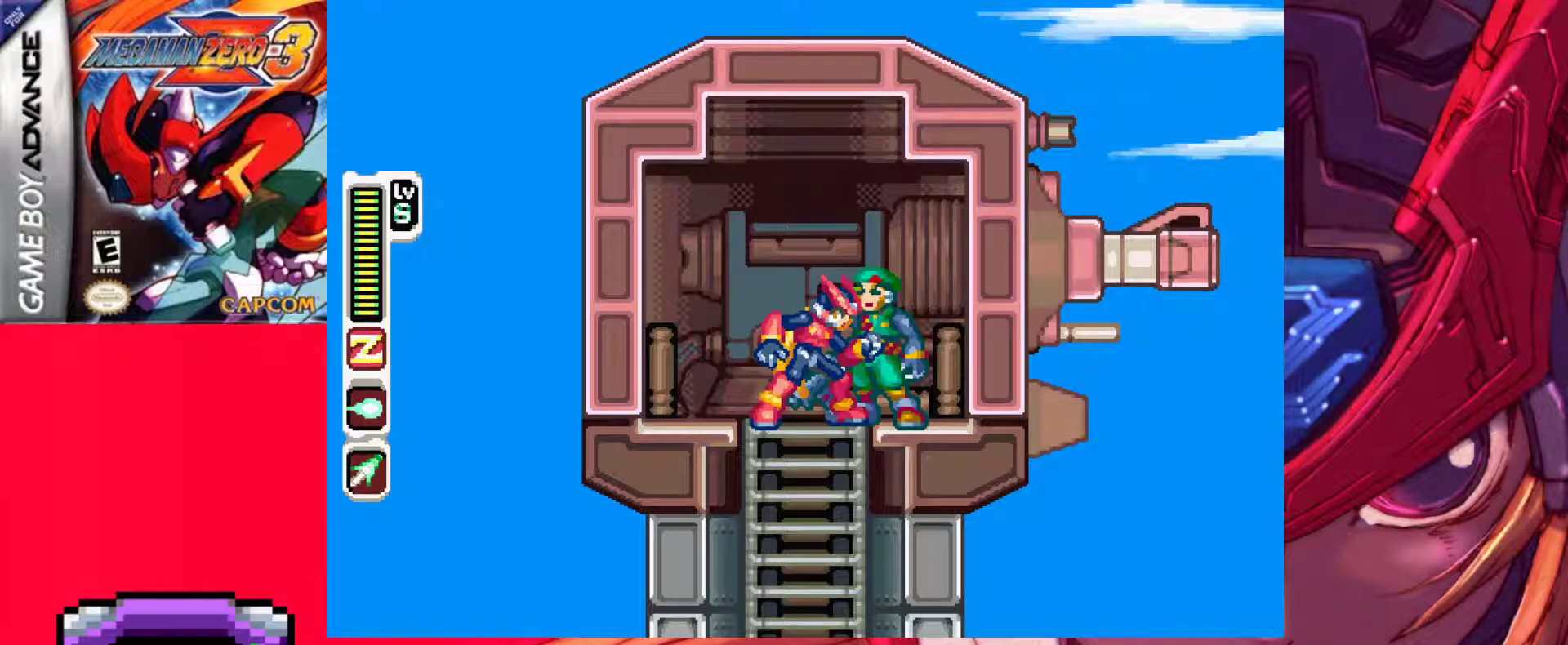
{"keys": ["z"], "events": [[217, "down", "down"], [350, "down", "up"], [350, "z", "down"]]}
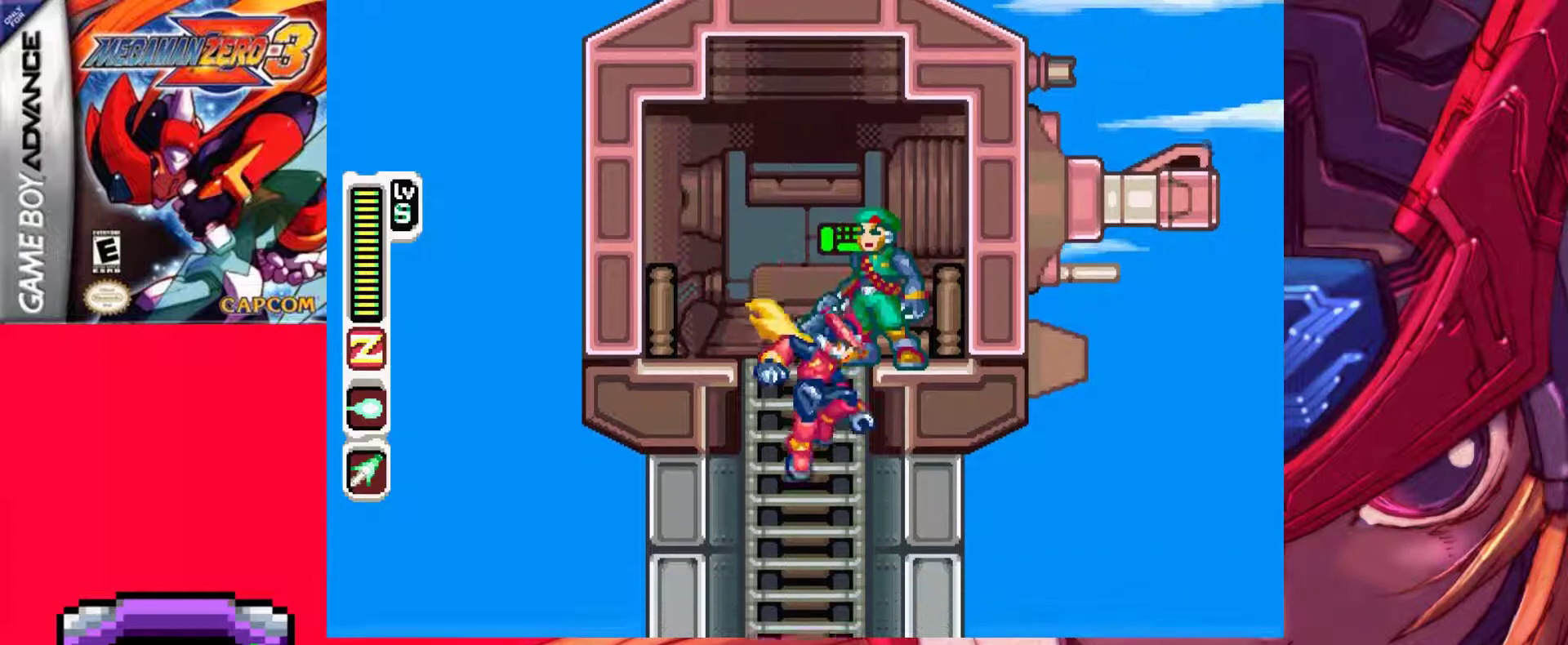
{"keys": [], "events": [[33, "z", "up"]]}
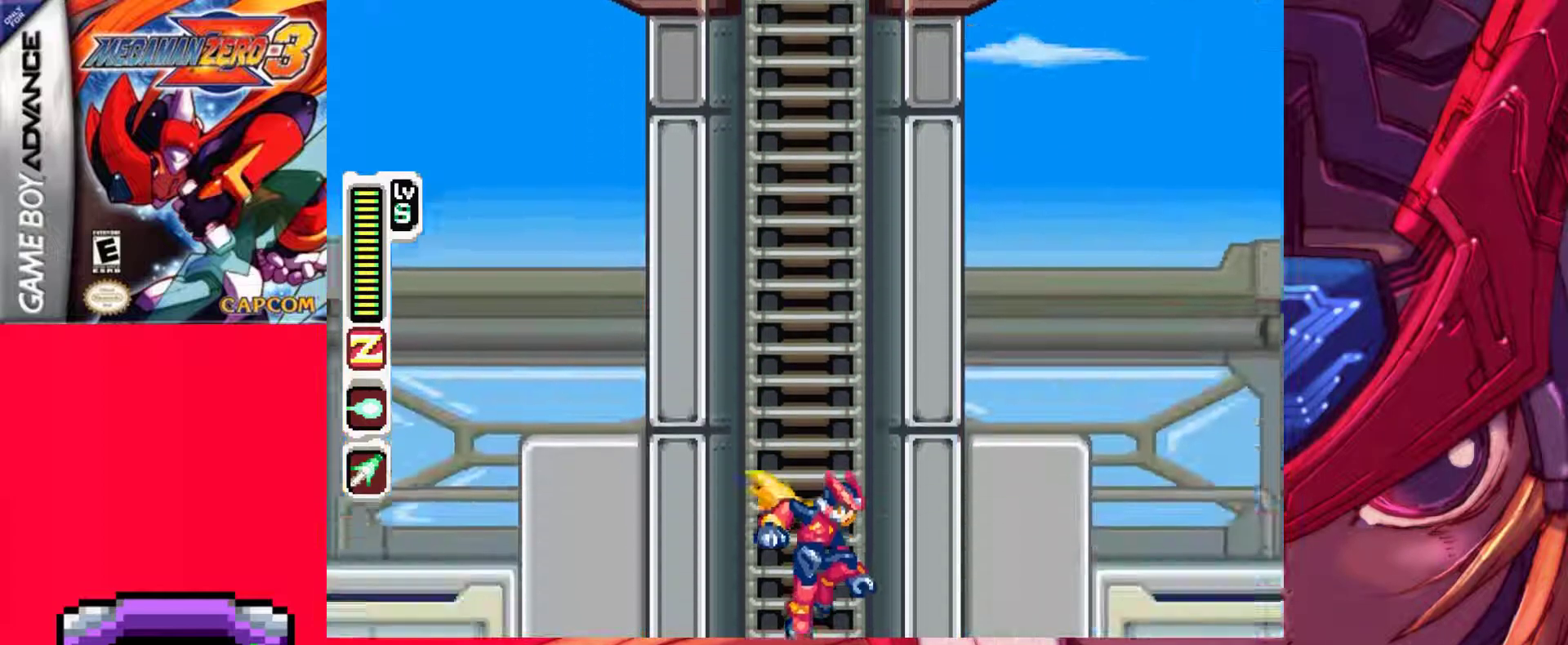
{"keys": ["a", "left", "z"], "events": [[433, "a", "down"], [433, "left", "down"], [483, "z", "down"]]}
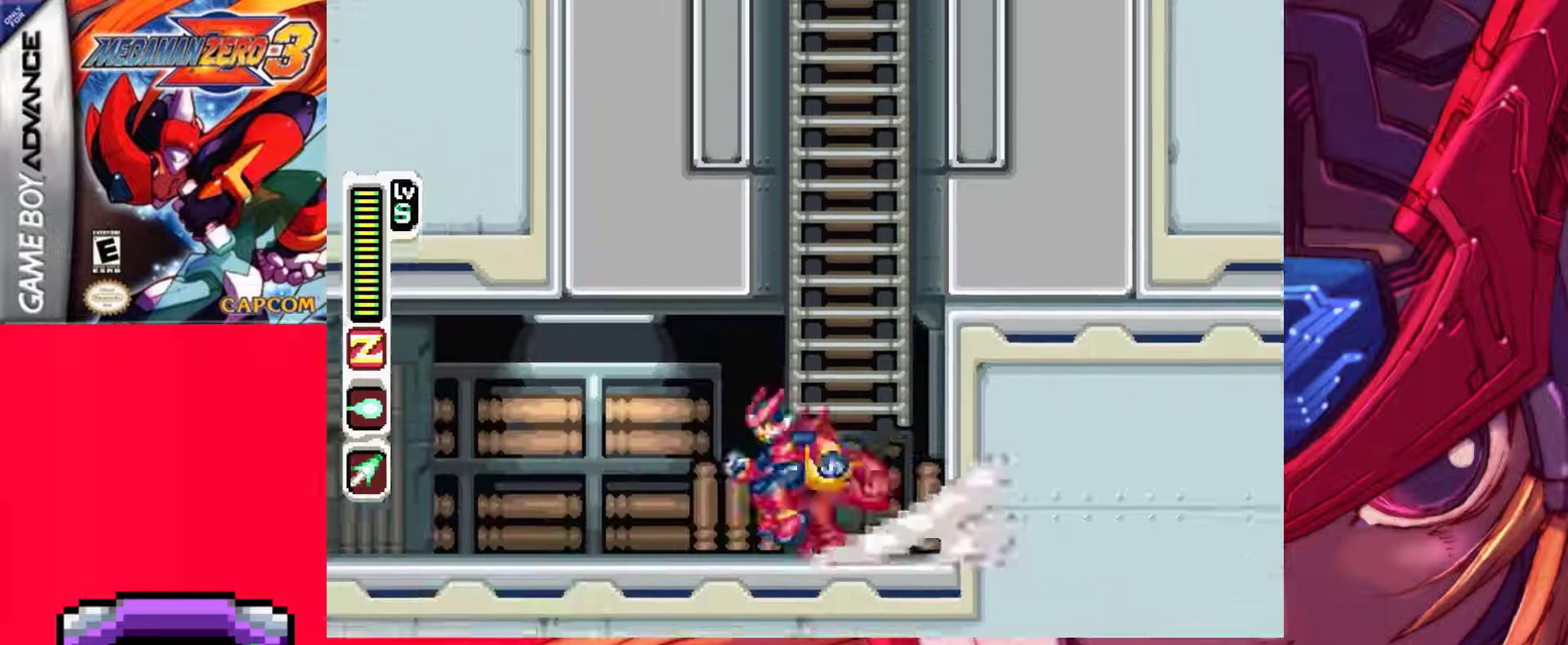
{"keys": ["a", "left"], "events": [[67, "a", "up"], [117, "z", "up"], [483, "a", "down"]]}
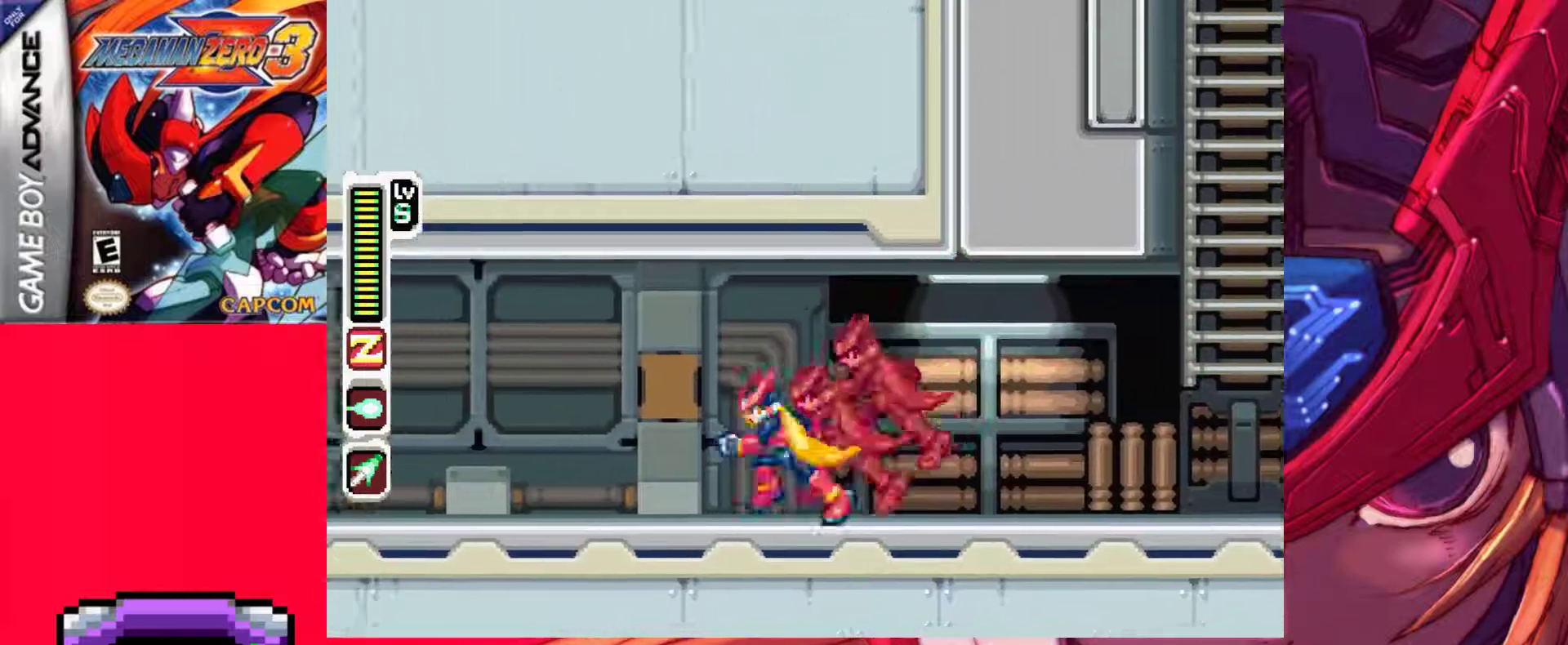
{"keys": ["left"], "events": [[133, "z", "down"], [233, "a", "up"], [333, "z", "up"]]}
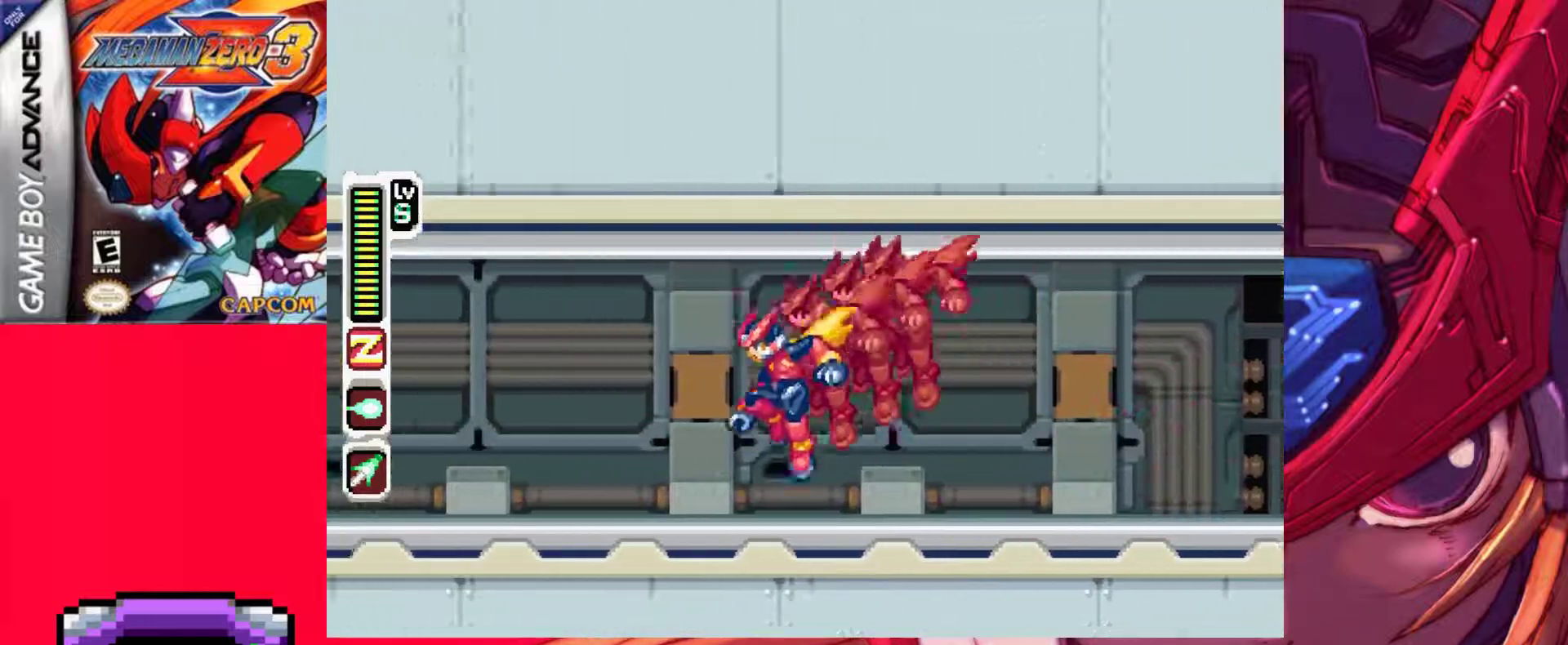
{"keys": ["left"], "events": [[150, "a", "down"], [233, "z", "down"], [383, "a", "up"], [483, "z", "up"]]}
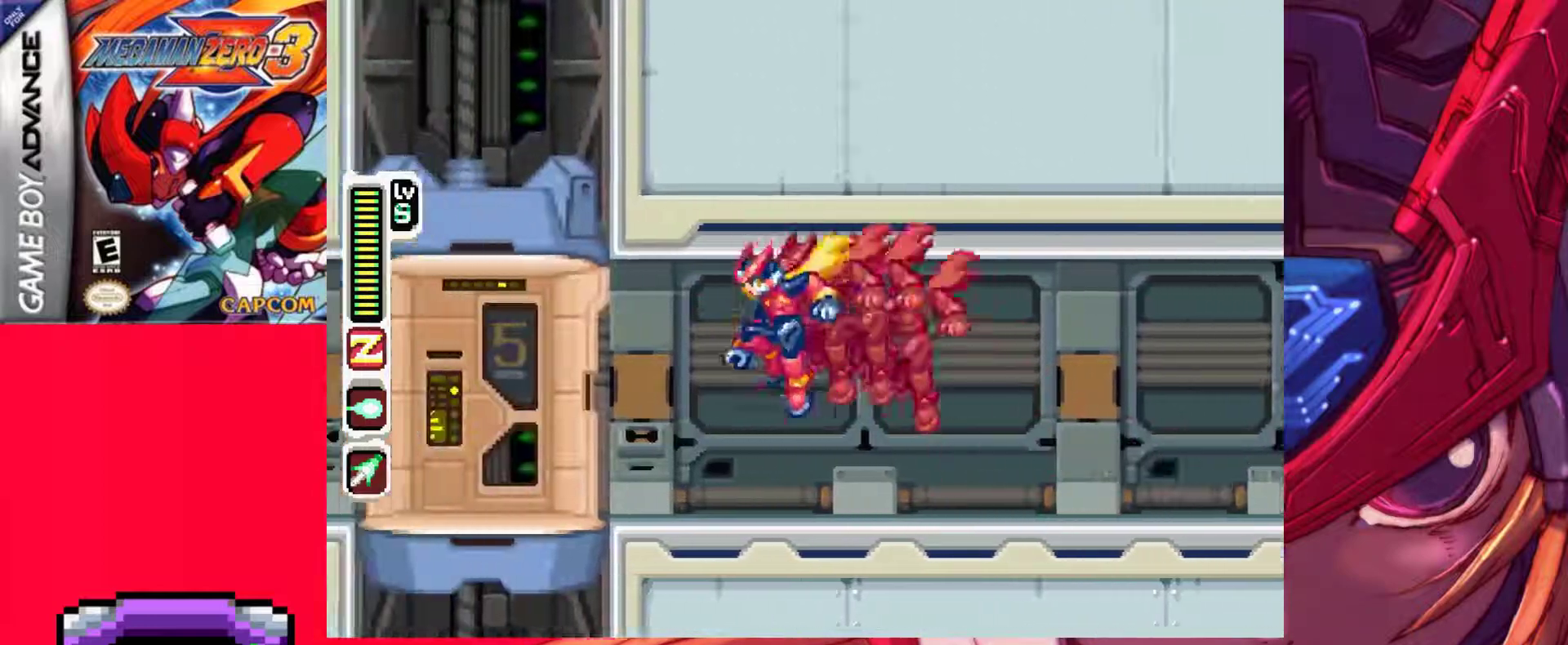
{"keys": [], "events": [[450, "left", "up"]]}
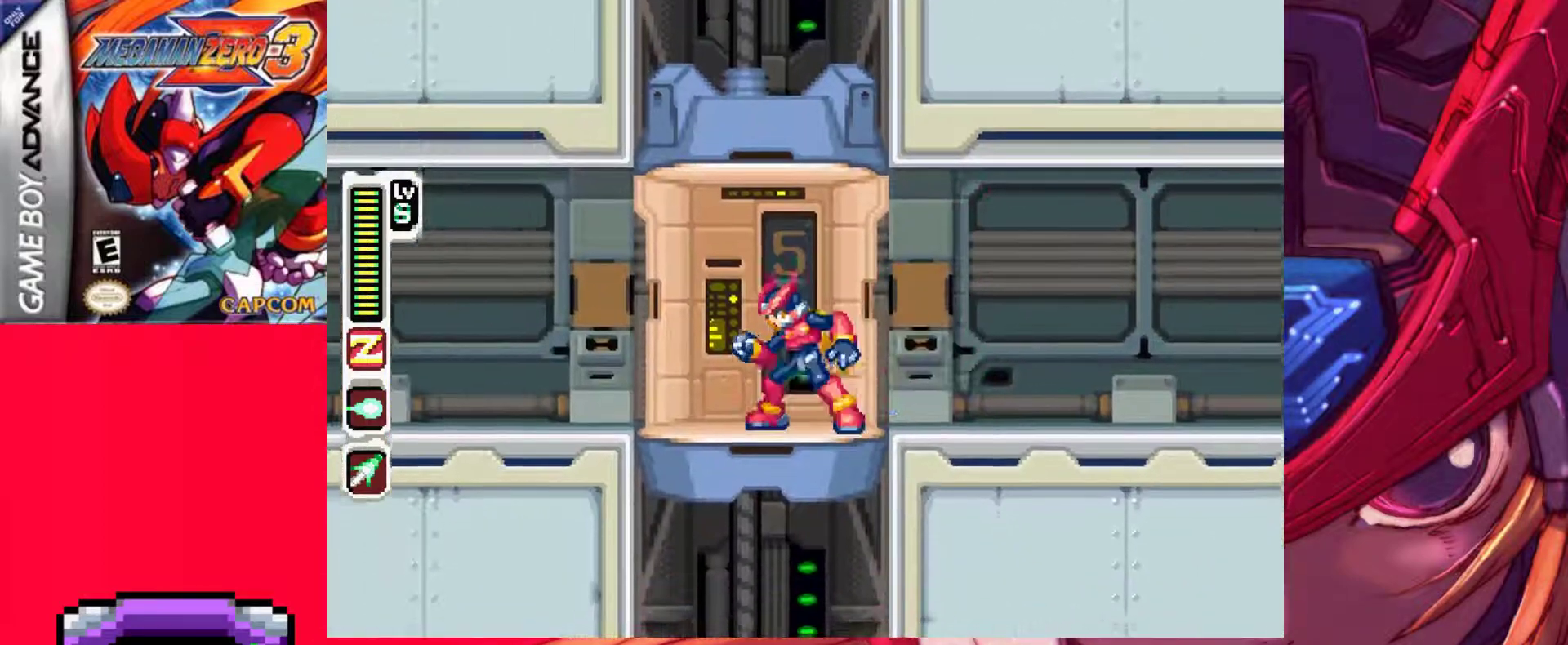
{"keys": [], "events": [[33, "down", "down"], [183, "down", "up"]]}
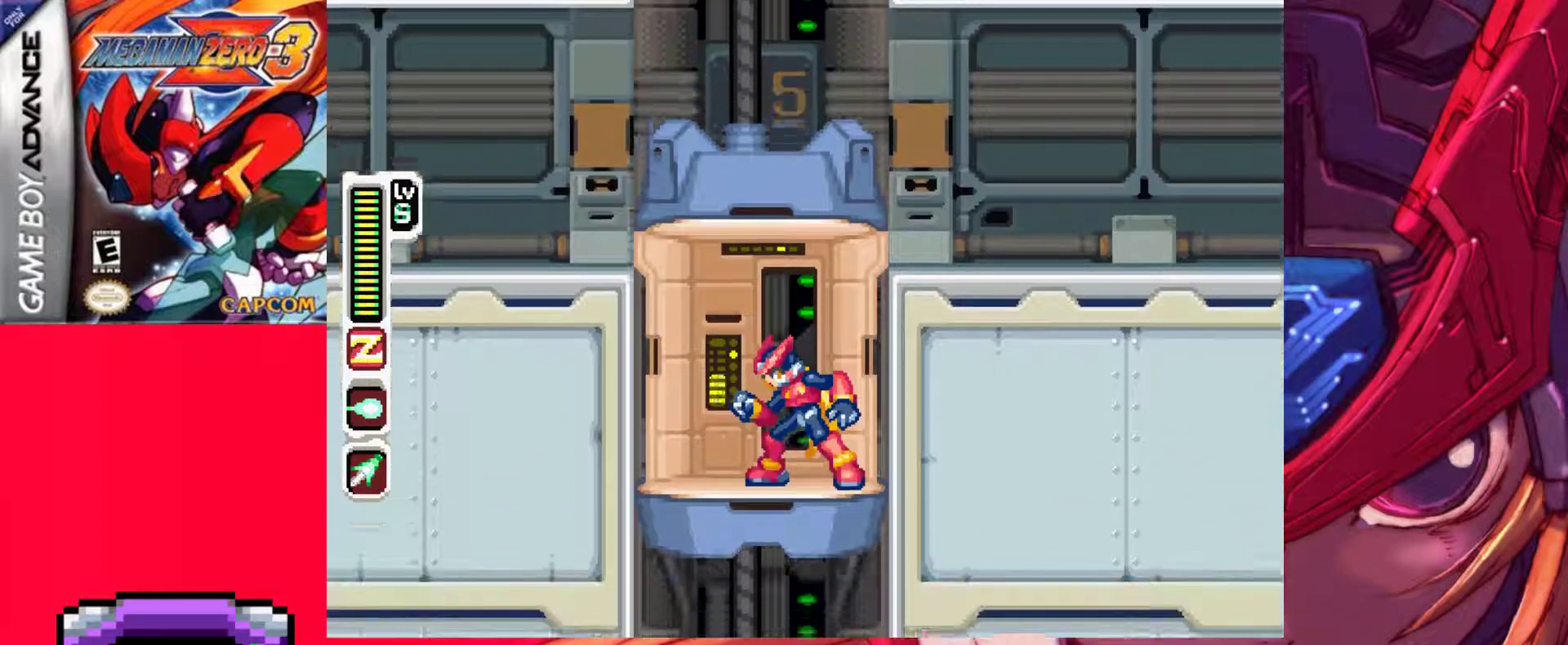
{"keys": [], "events": [[150, "up", "down"], [283, "up", "up"]]}
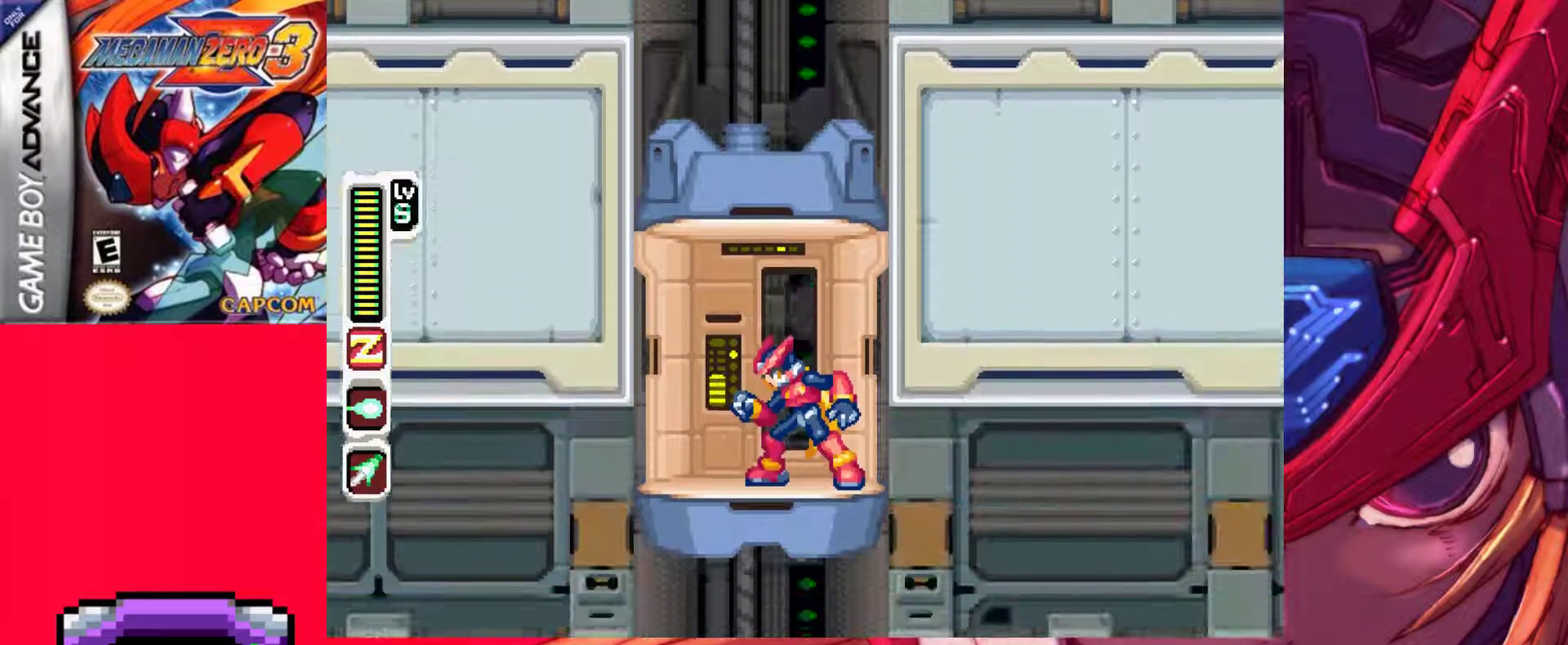
{"keys": ["left"], "events": [[483, "left", "down"]]}
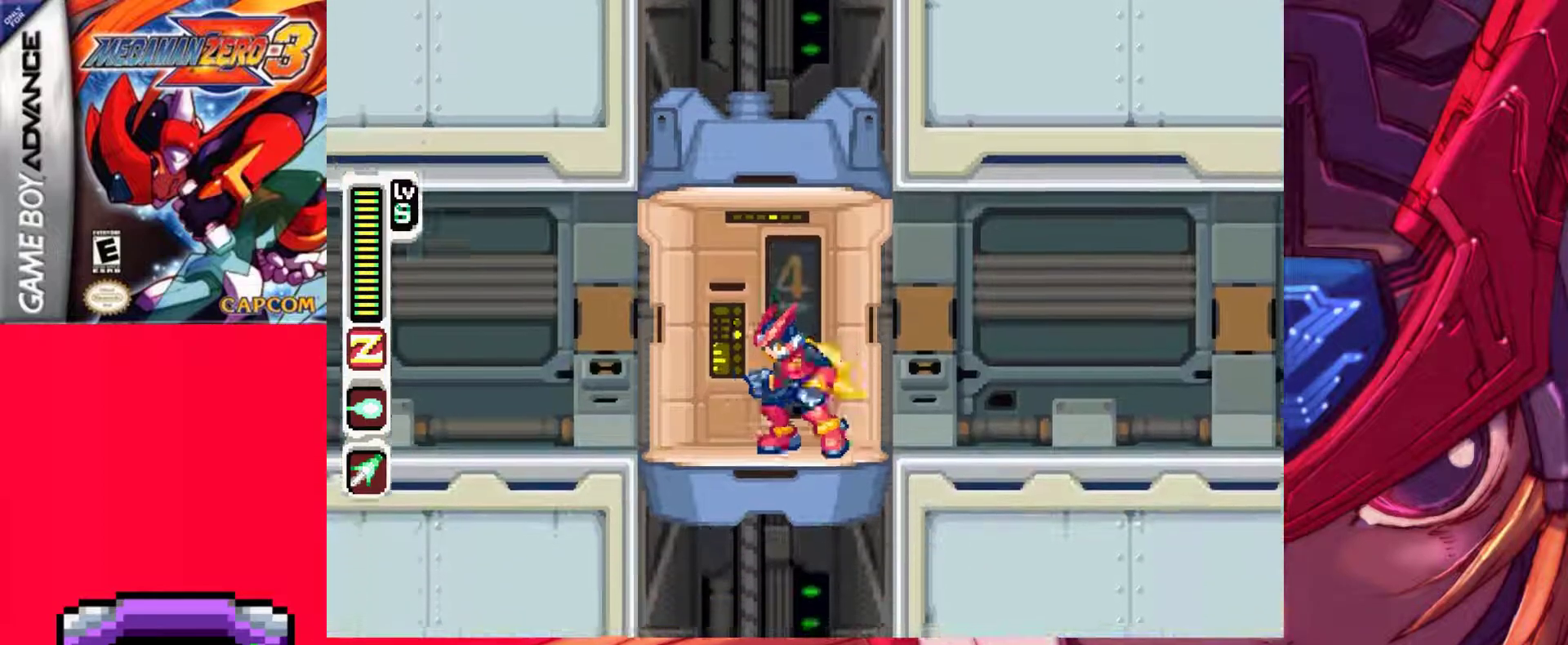
{"keys": ["left"], "events": [[33, "a", "down"], [83, "z", "down"], [183, "a", "up"], [233, "z", "up"]]}
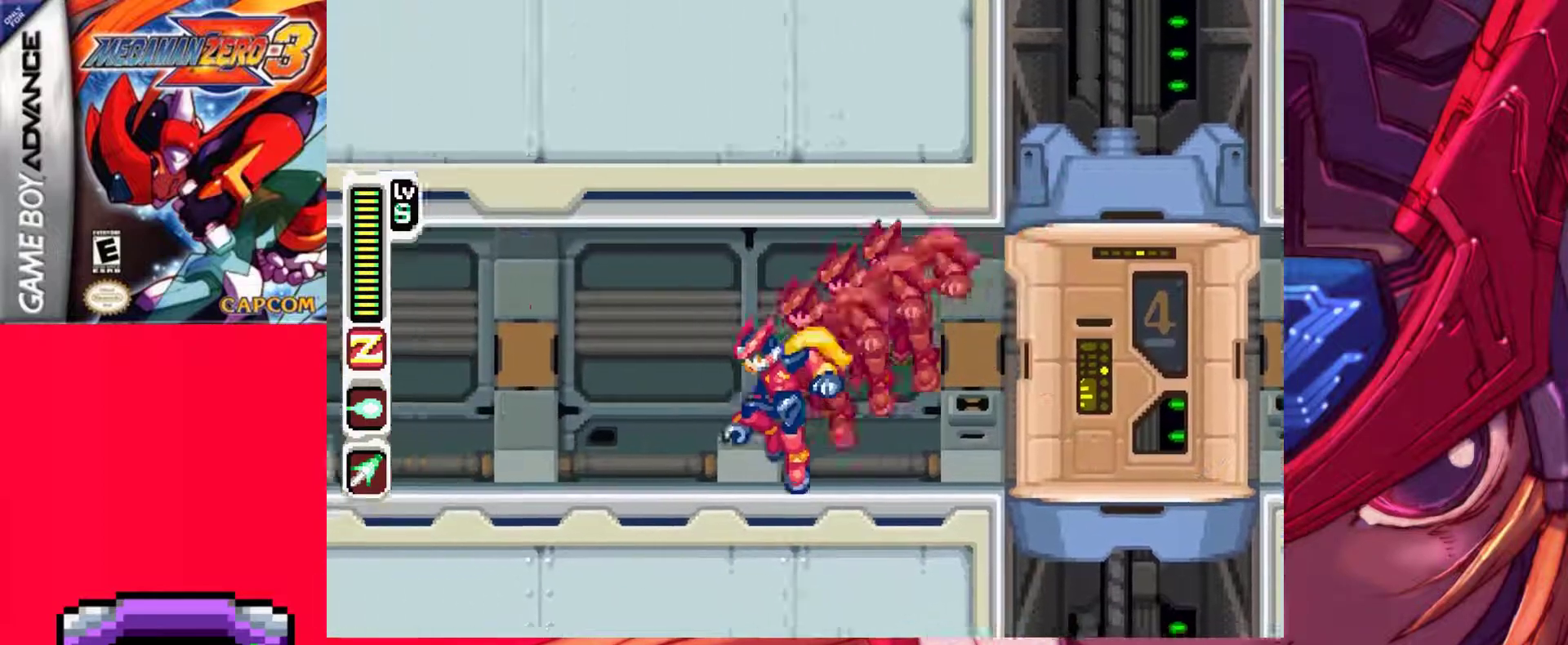
{"keys": ["right"], "events": [[150, "left", "up"], [150, "right", "down"], [200, "a", "down"], [233, "z", "down"], [383, "a", "up"], [383, "z", "up"]]}
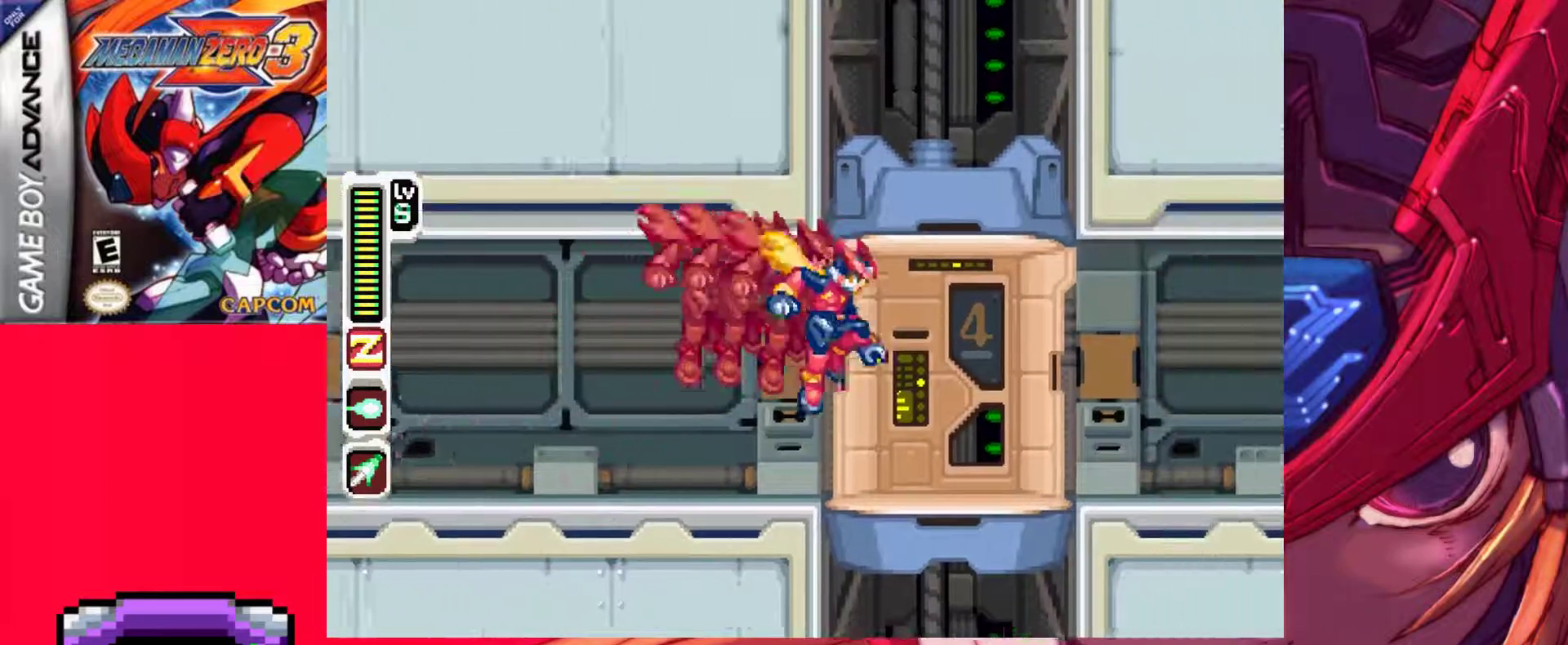
{"keys": ["left"], "events": [[67, "left", "down"], [117, "right", "up"], [250, "a", "down"], [250, "z", "down"], [483, "a", "up"], [483, "z", "up"]]}
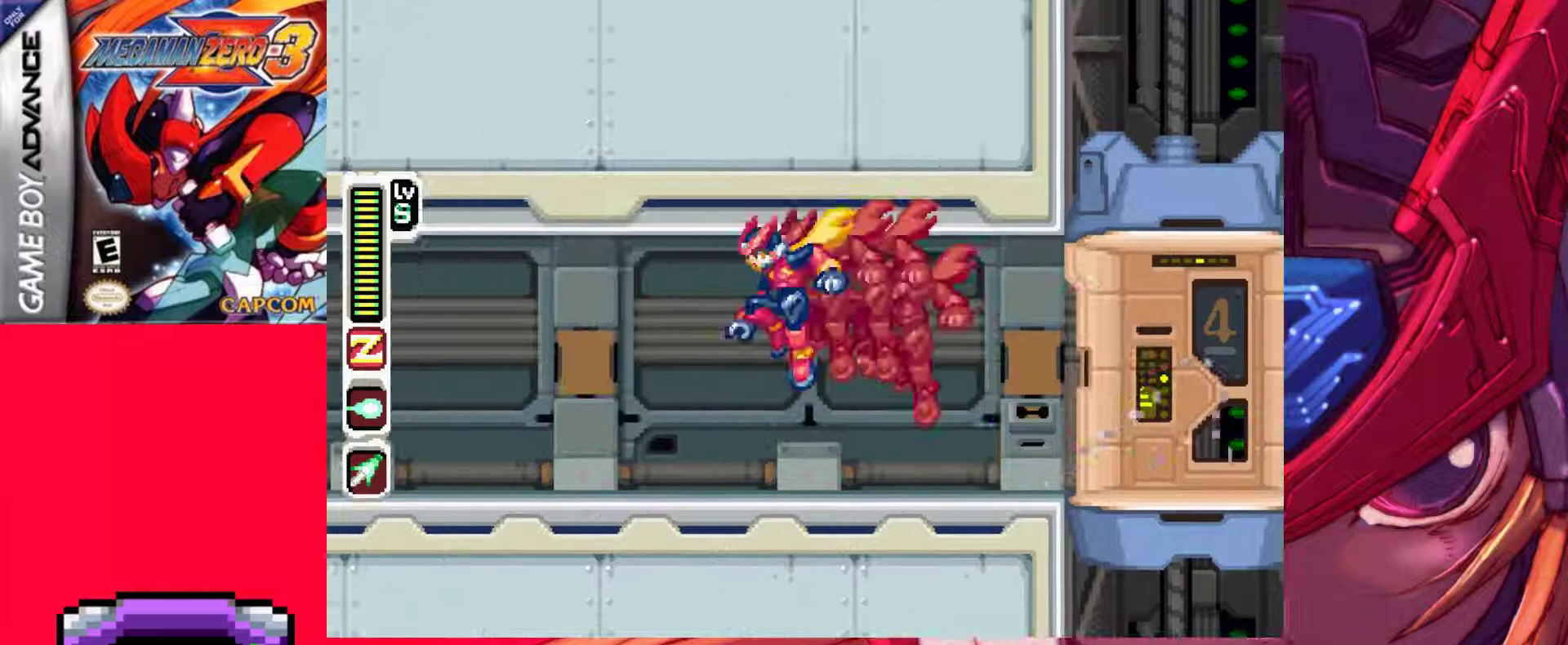
{"keys": ["a", "left", "z"], "events": [[267, "a", "down"], [367, "z", "down"]]}
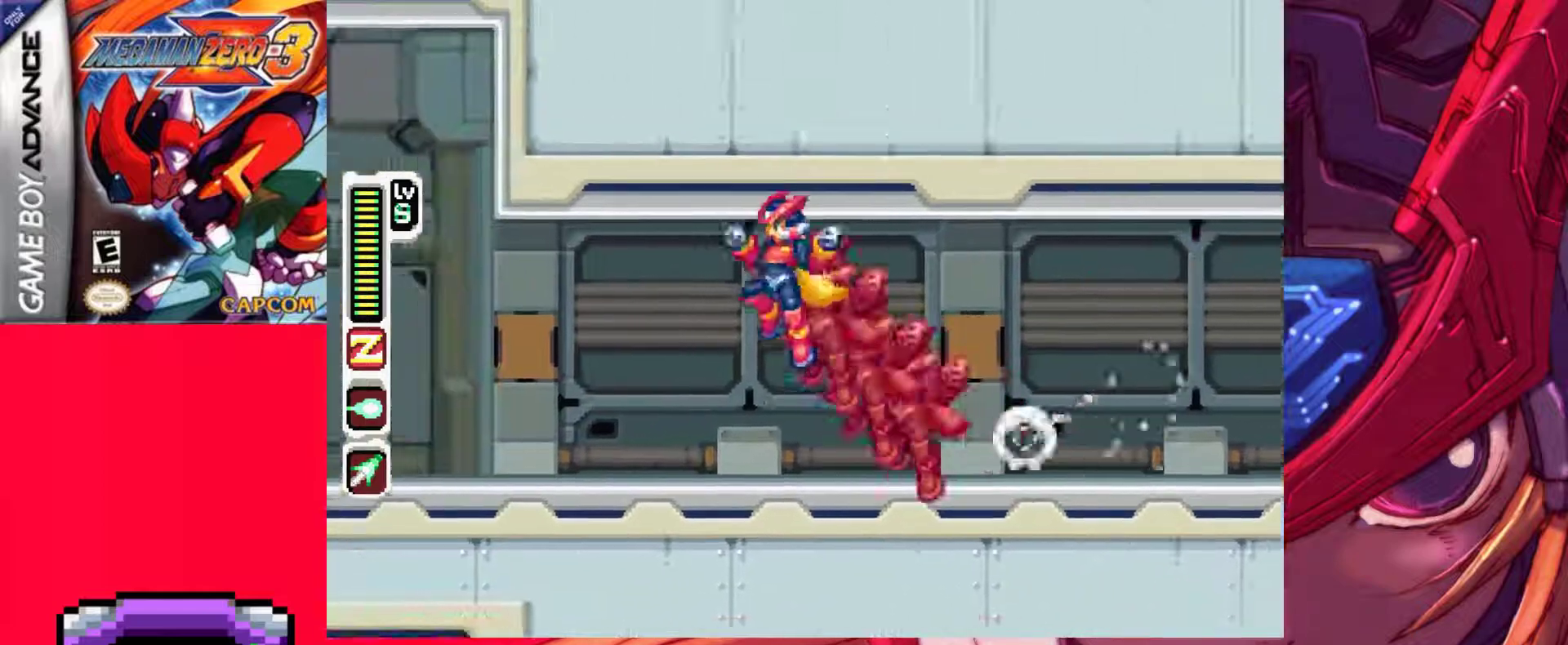
{"keys": ["a", "left"], "events": [[100, "a", "up"], [150, "z", "up"], [433, "a", "down"]]}
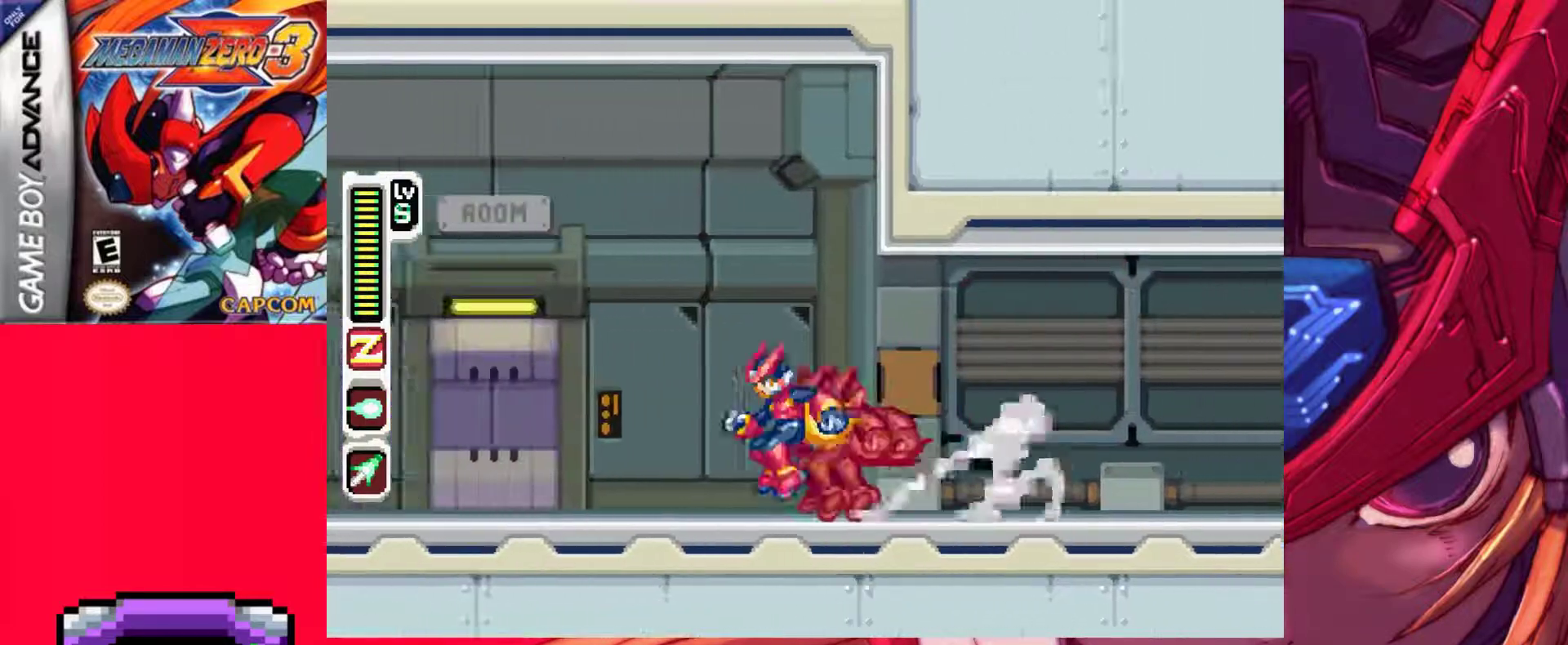
{"keys": ["left"], "events": [[17, "z", "down"], [167, "a", "up"], [167, "z", "up"]]}
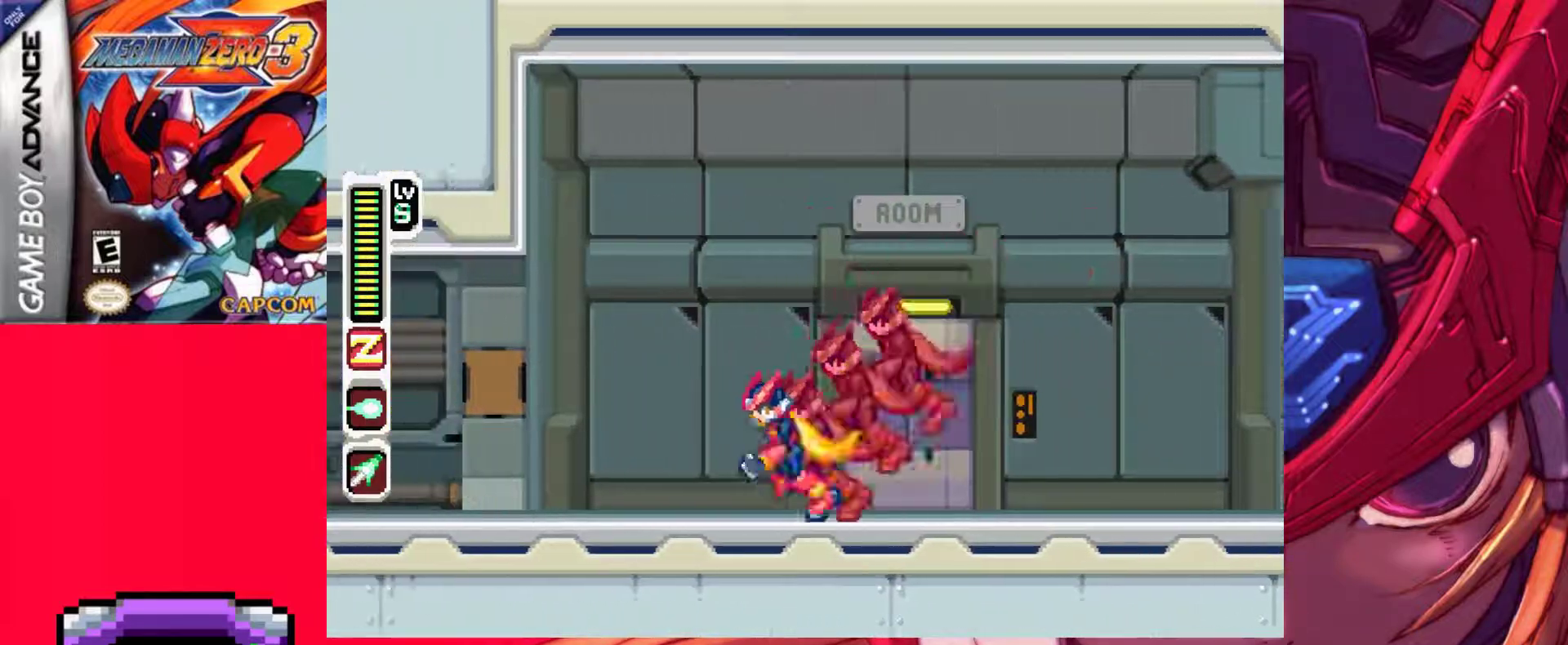
{"keys": [], "events": [[33, "left", "up"], [217, "right", "down"], [500, "right", "up"]]}
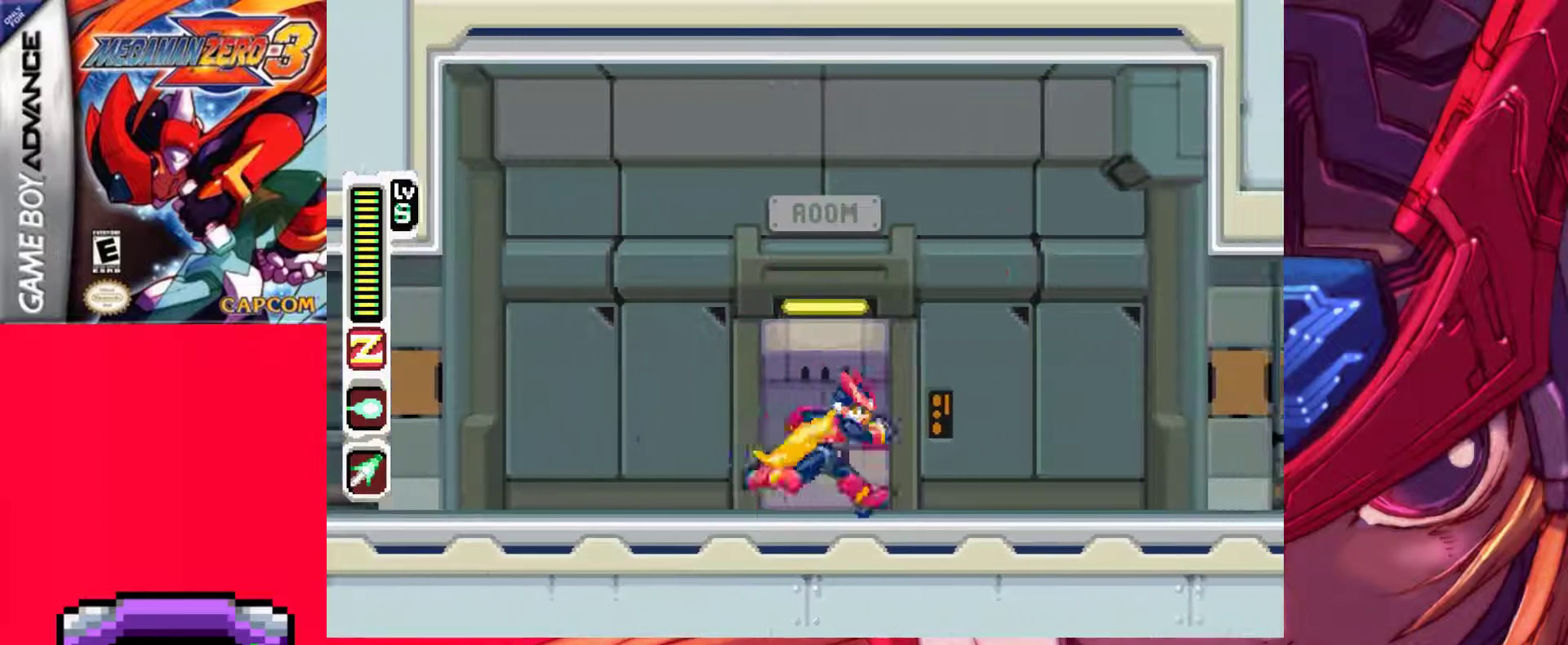
{"keys": [], "events": [[50, "up", "down"], [150, "up", "up"]]}
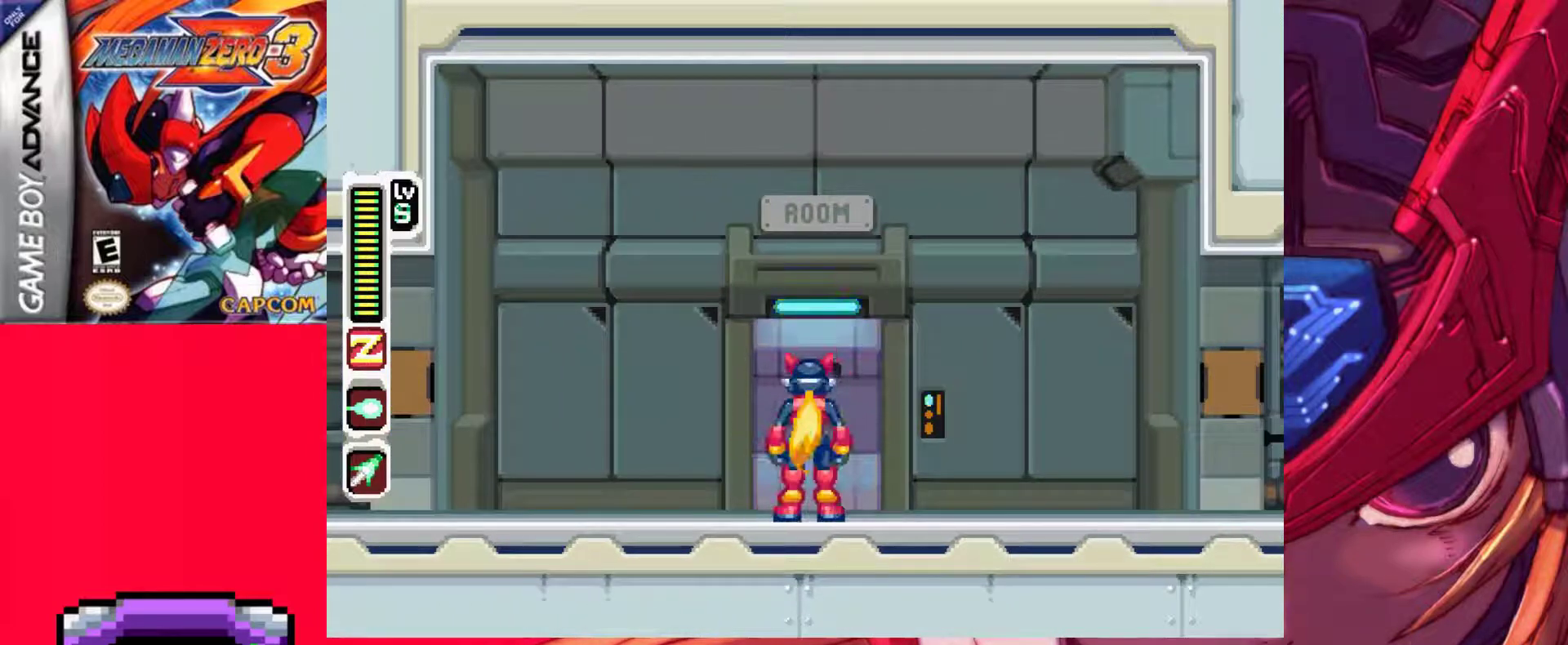
{"keys": [], "events": []}
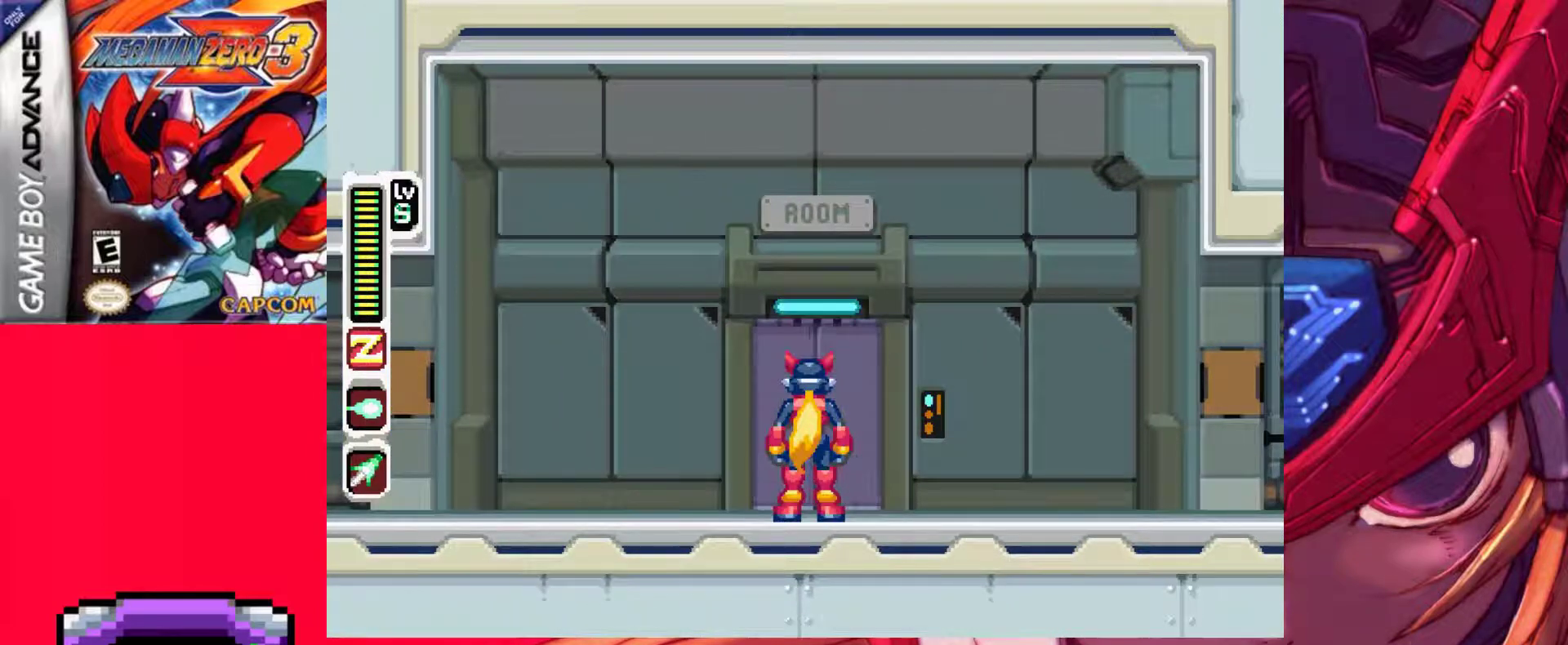
{"keys": [], "events": []}
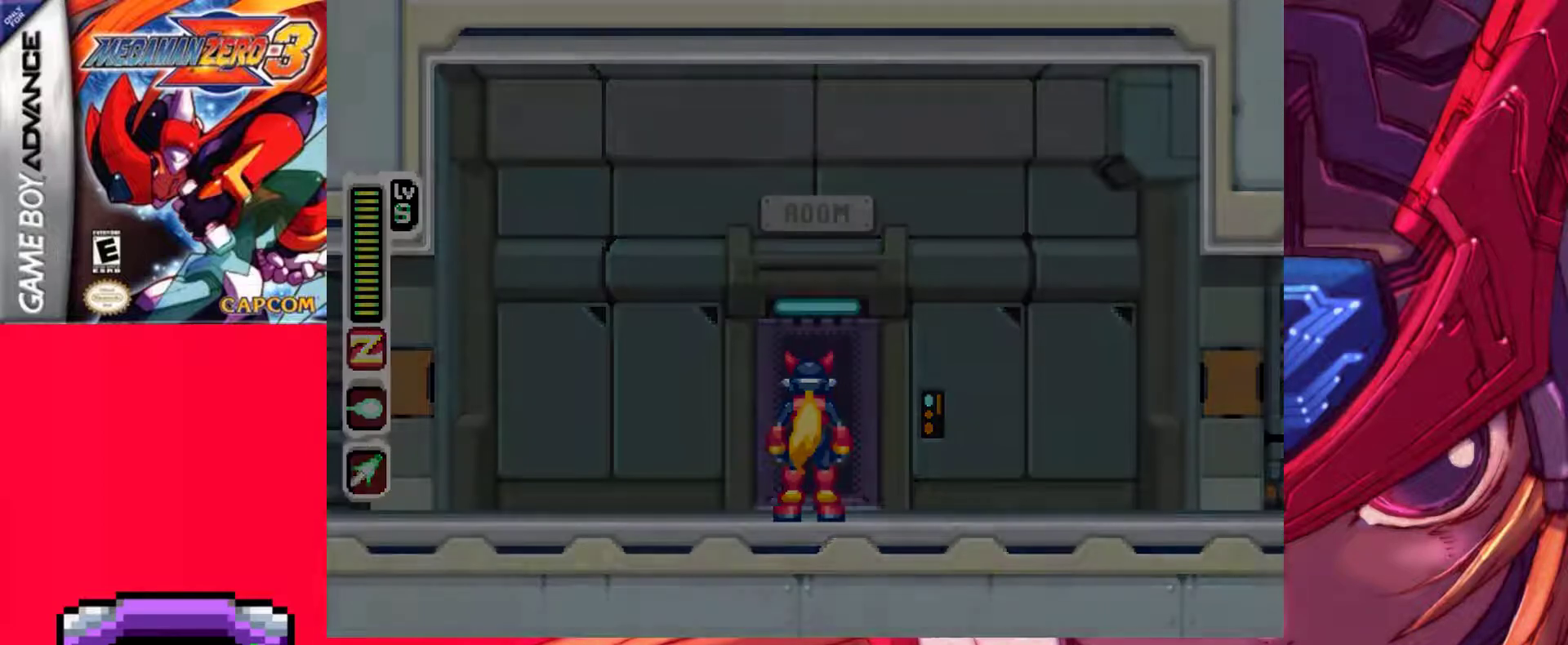
{"keys": [], "events": []}